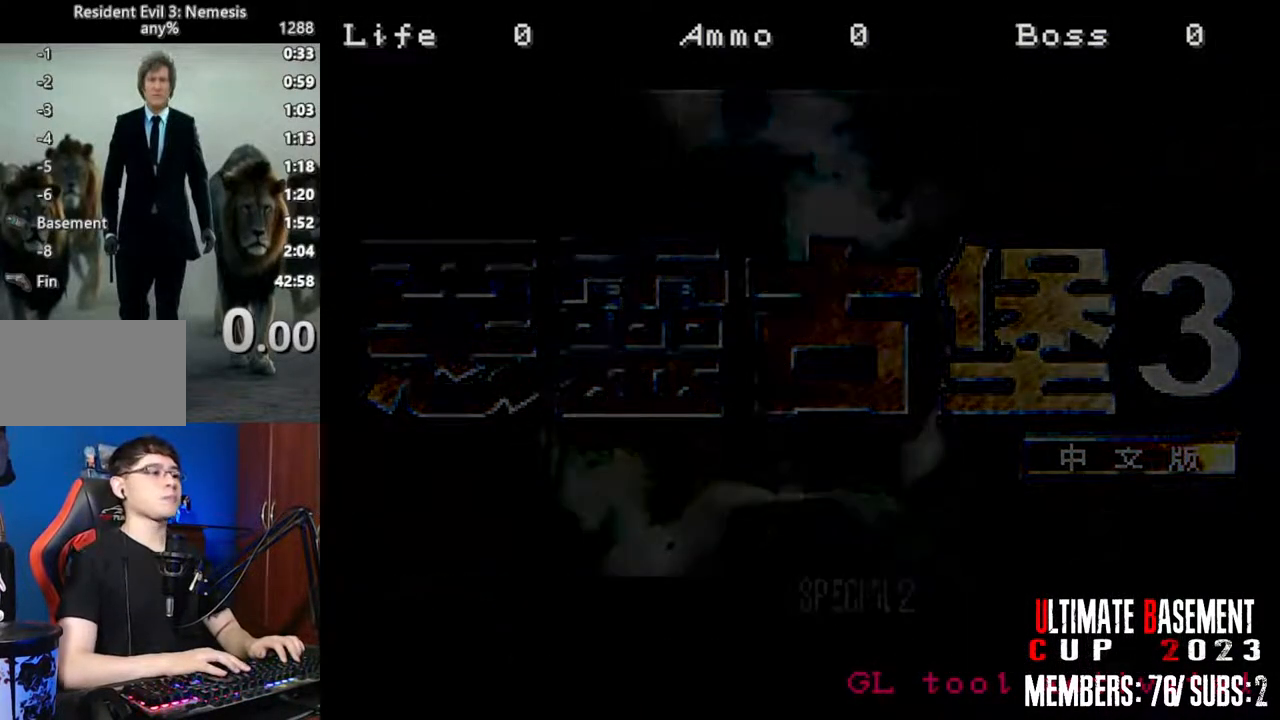
Gameplay with keyboard; each line is a JSON object with the keys held at the frame after it. "events" lists presses ("down") and releases ("up") of "a", "d", "k", "l", "o", "q", "s", "semicolon", "shift", "space" and "w" between this image and that frame as [ms after this image, input, new state], when the widget could be followed in between. No other keys are recorded. Mouse input is not recorded.
{"keys": [], "events": []}
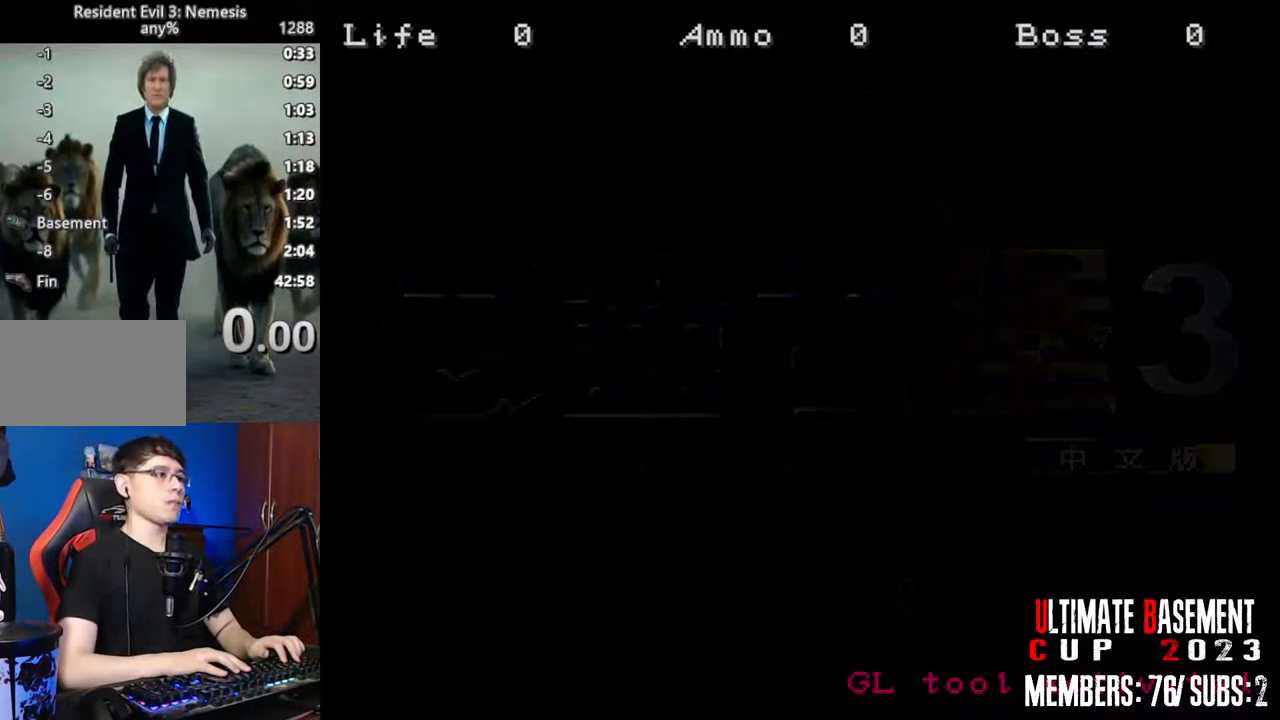
{"keys": ["space"], "events": [[250, "space", "down"], [333, "space", "up"], [433, "space", "down"]]}
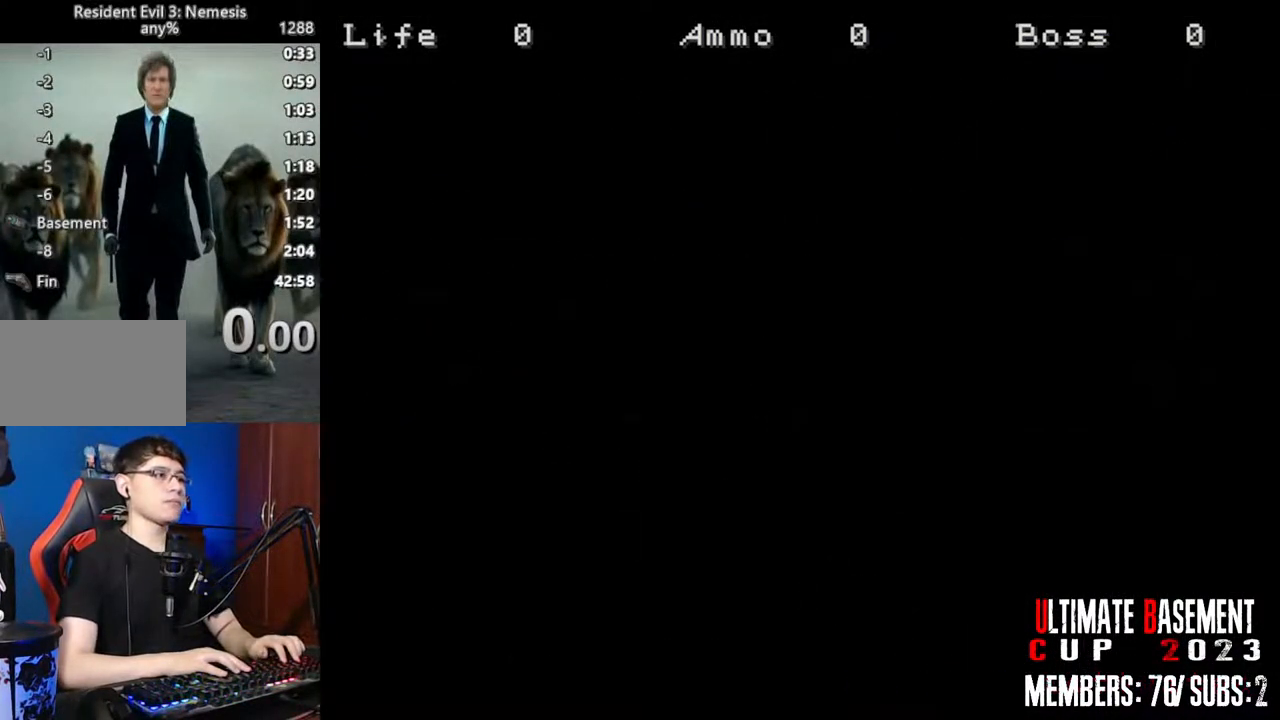
{"keys": [], "events": [[33, "space", "up"], [117, "space", "down"], [167, "space", "up"], [317, "space", "down"], [367, "space", "up"], [450, "space", "down"], [500, "space", "up"]]}
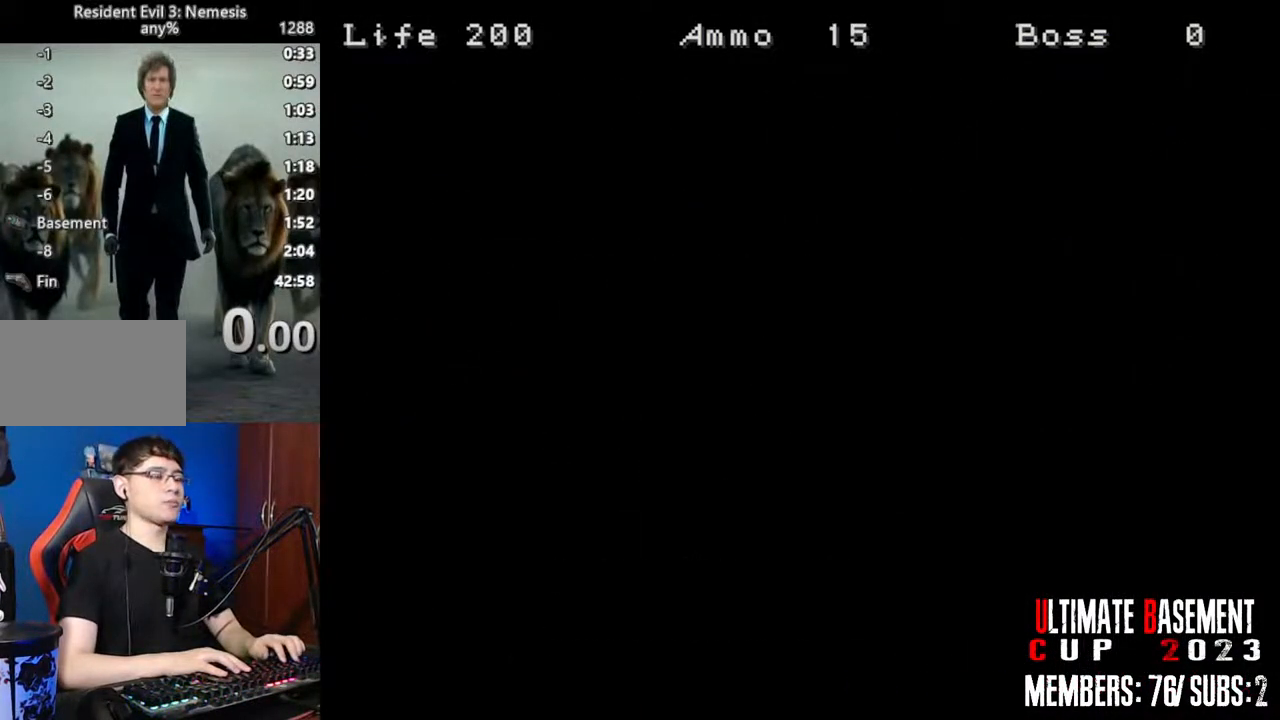
{"keys": ["space"], "events": [[133, "space", "down"], [183, "space", "up"], [283, "space", "down"], [367, "space", "up"], [417, "space", "down"]]}
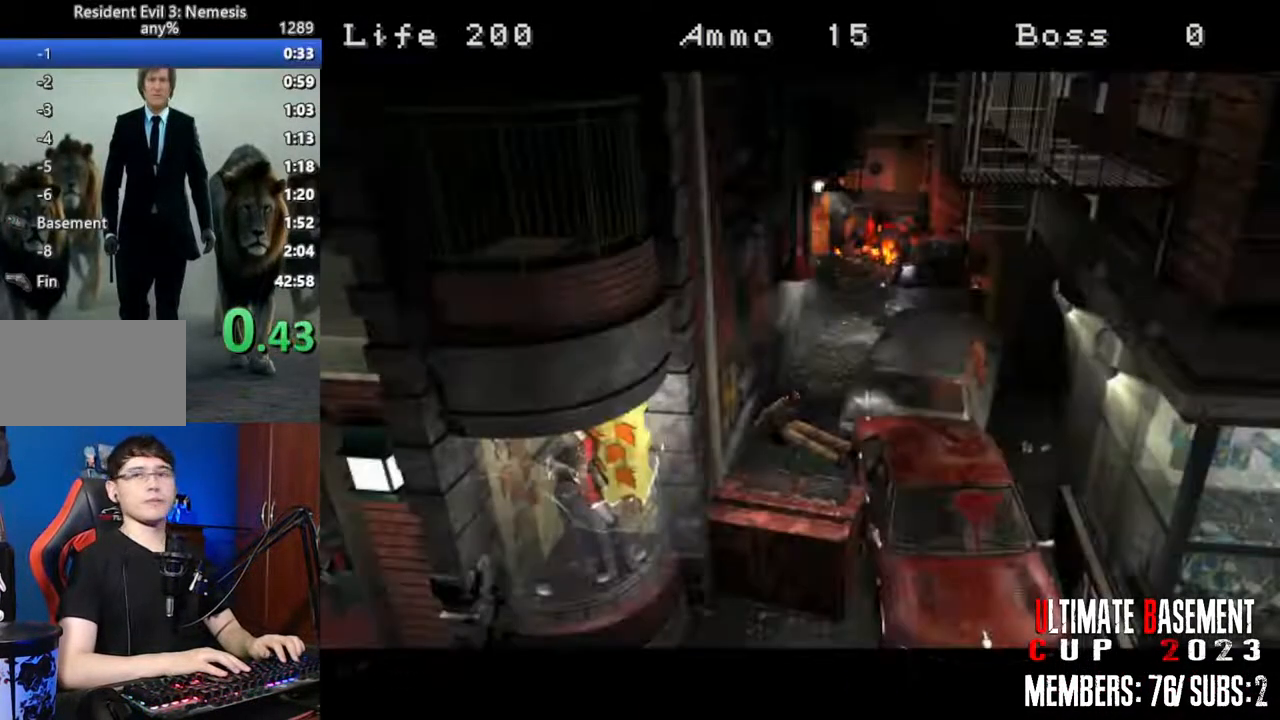
{"keys": ["a", "d", "w"], "events": [[17, "space", "up"], [150, "space", "down"], [200, "space", "up"], [333, "a", "down"], [333, "d", "down"], [483, "w", "down"]]}
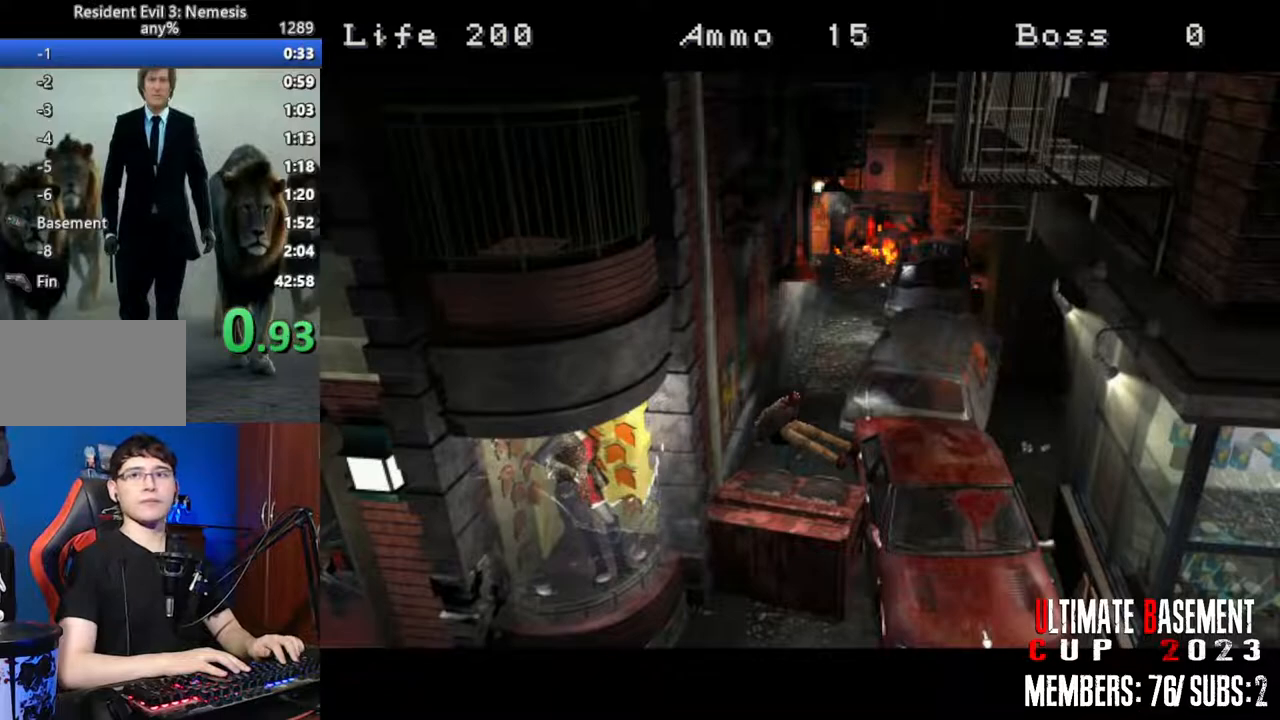
{"keys": ["d"], "events": [[33, "d", "up"], [117, "a", "up"], [117, "d", "down"], [117, "w", "up"], [317, "a", "down"], [317, "d", "up"], [317, "s", "down"], [450, "d", "down"], [500, "a", "up"], [500, "s", "up"]]}
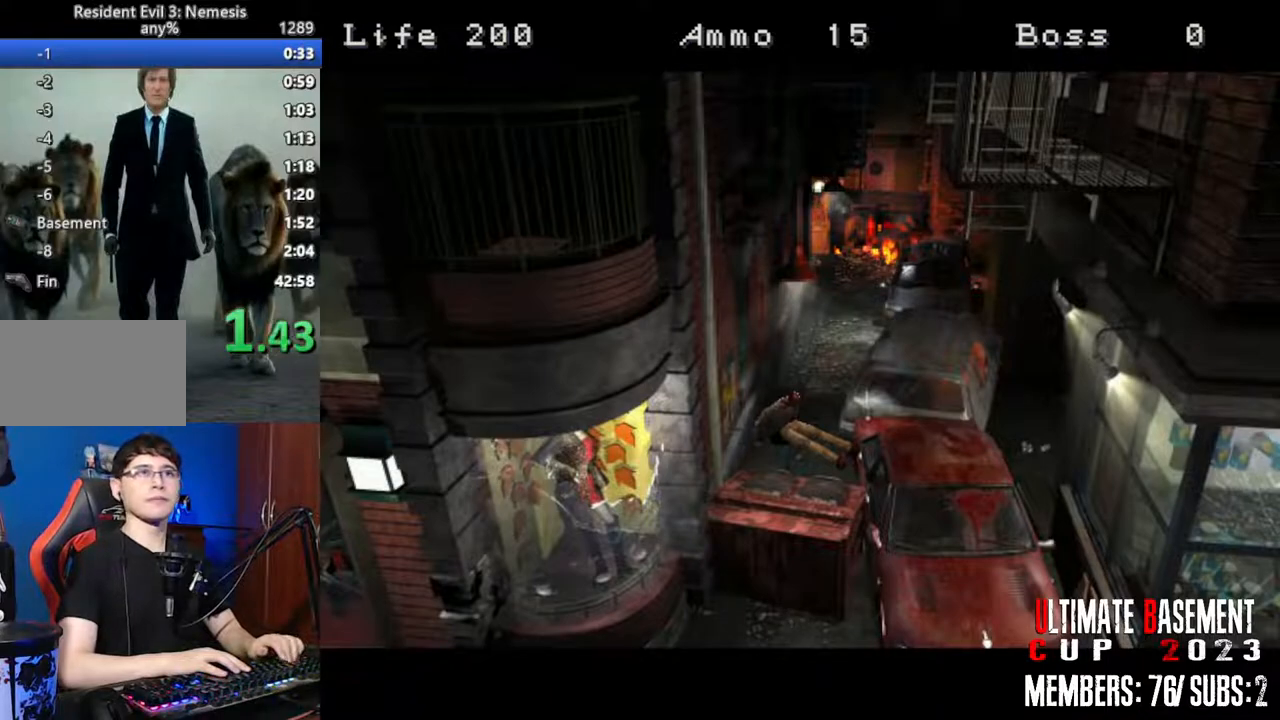
{"keys": ["d"], "events": [[133, "a", "down"], [133, "d", "up"], [233, "s", "down"], [333, "a", "up"], [367, "d", "down"], [367, "s", "up"]]}
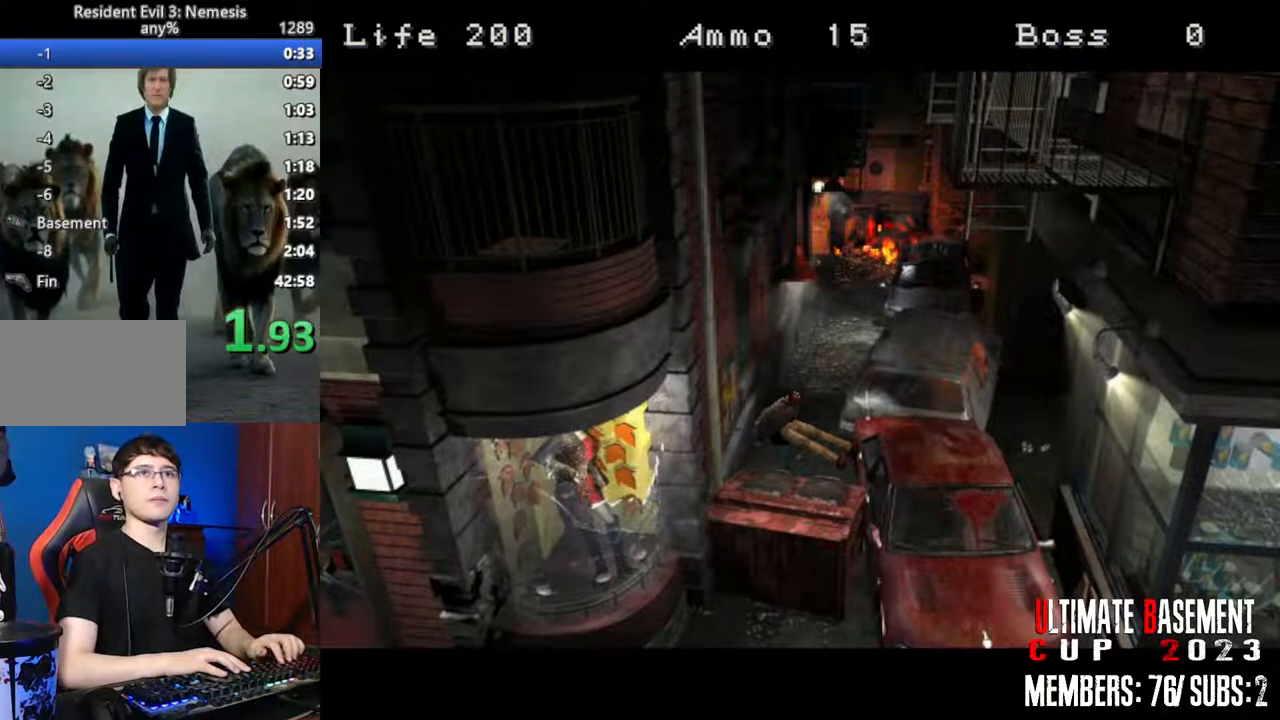
{"keys": ["d", "s"], "events": [[17, "w", "down"], [150, "d", "up"], [250, "a", "down"], [300, "w", "up"], [383, "a", "up"], [433, "d", "down"], [433, "s", "down"]]}
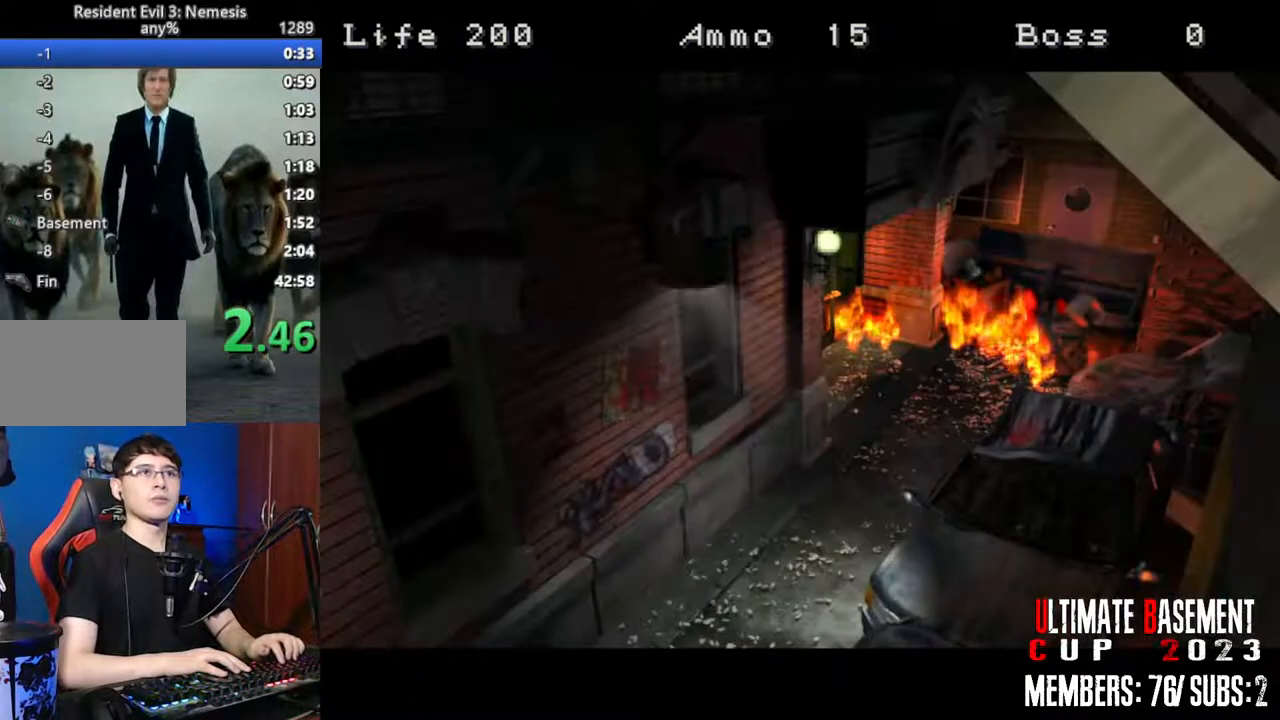
{"keys": [], "events": [[67, "s", "up"], [400, "a", "down"], [400, "d", "up"], [500, "a", "up"]]}
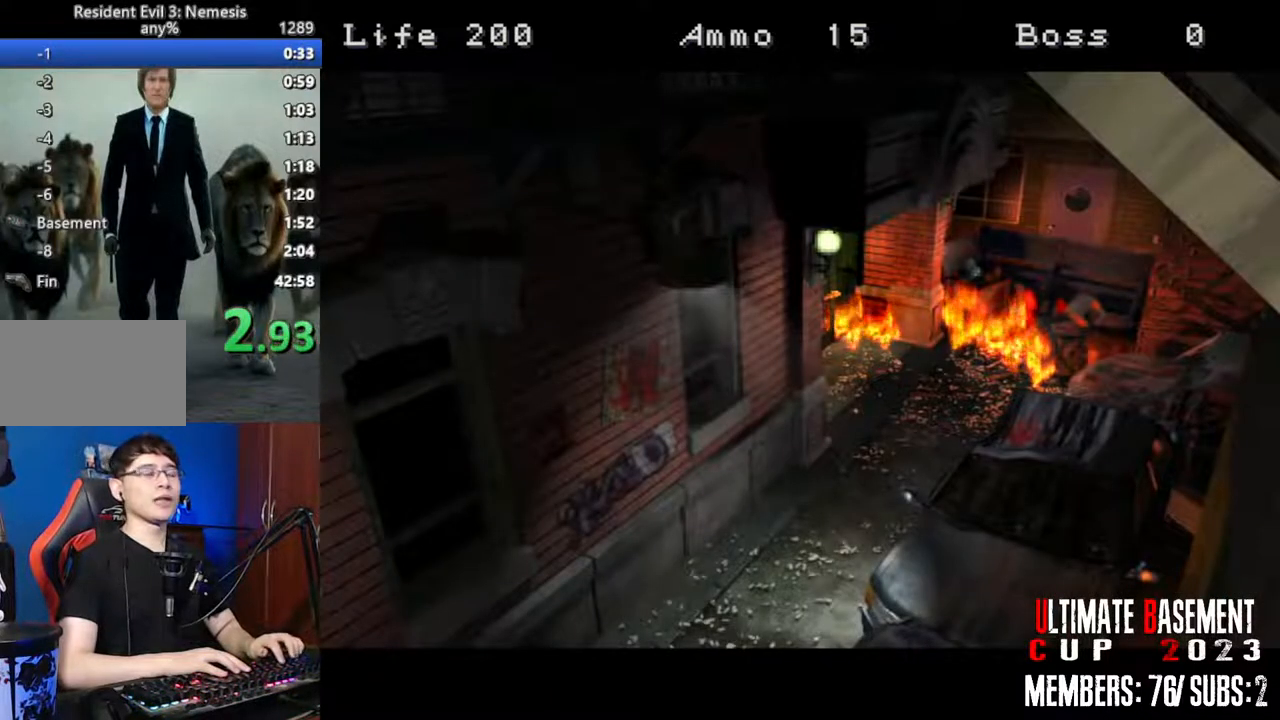
{"keys": ["w"], "events": [[83, "s", "down"], [183, "s", "up"], [467, "w", "down"]]}
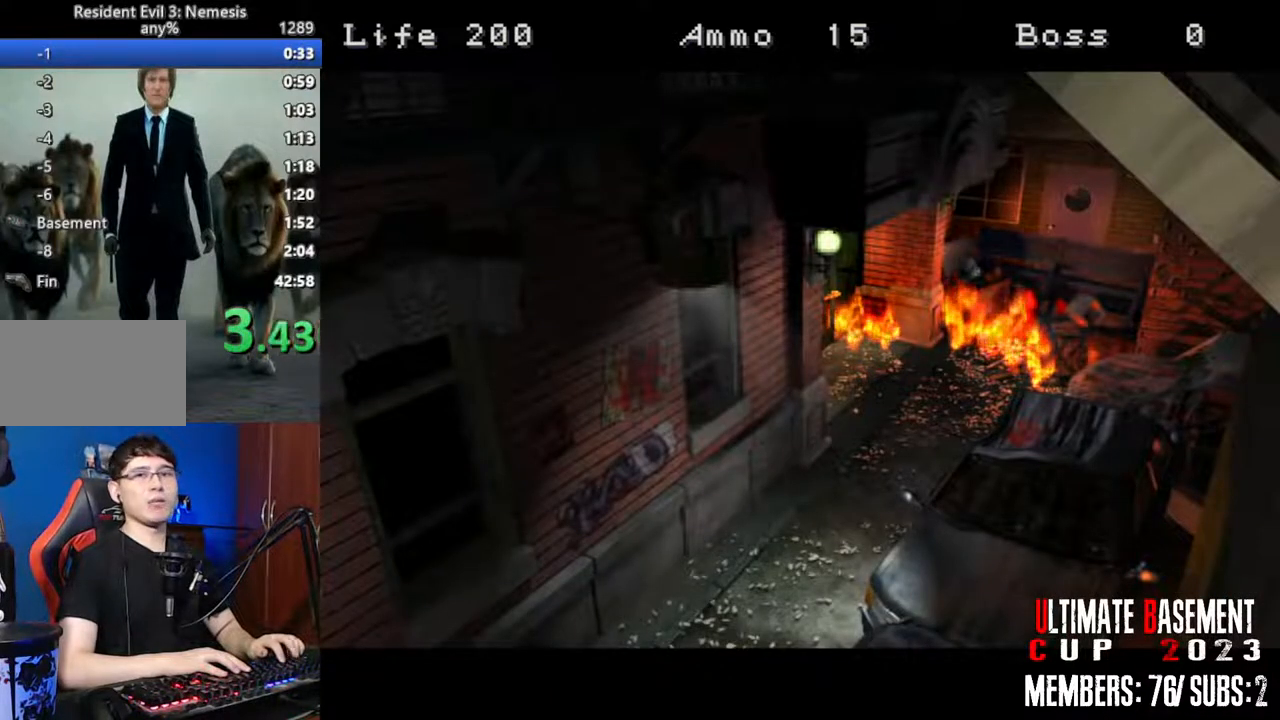
{"keys": ["s"], "events": [[100, "d", "down"], [100, "w", "up"], [300, "a", "down"], [333, "d", "up"], [383, "a", "up"], [483, "s", "down"]]}
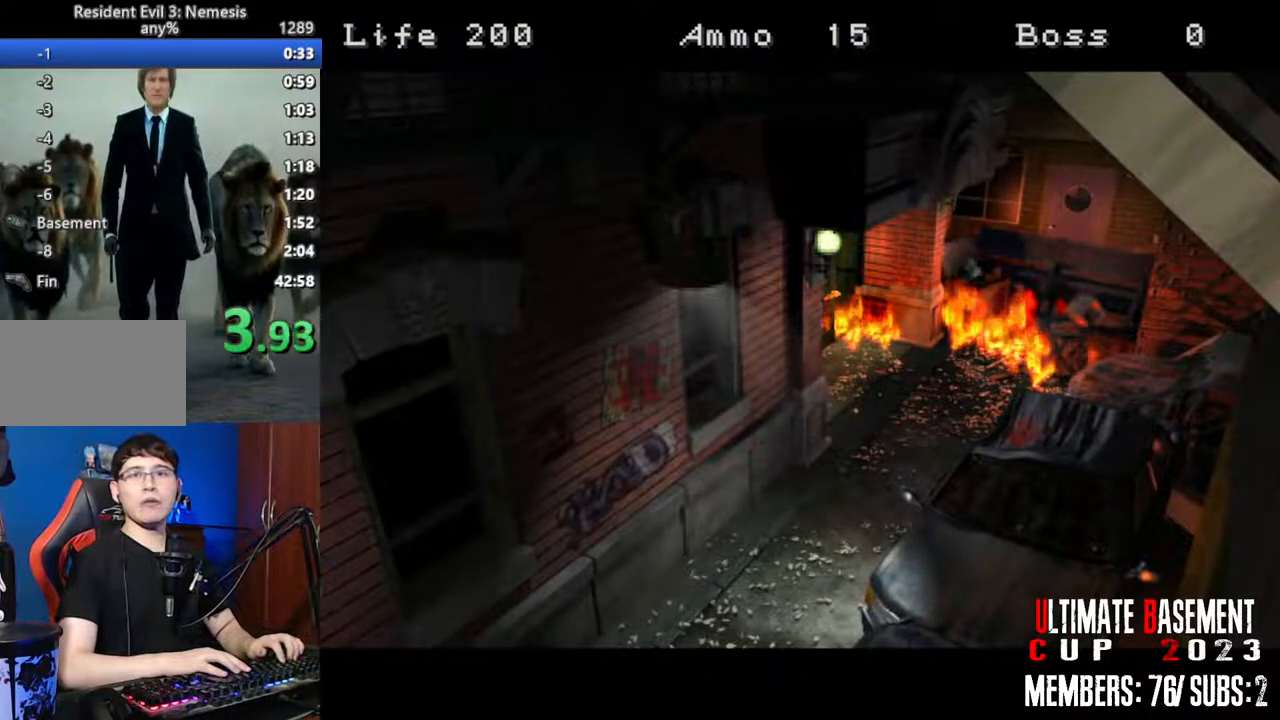
{"keys": [], "events": [[67, "s", "up"], [267, "w", "down"], [350, "w", "up"]]}
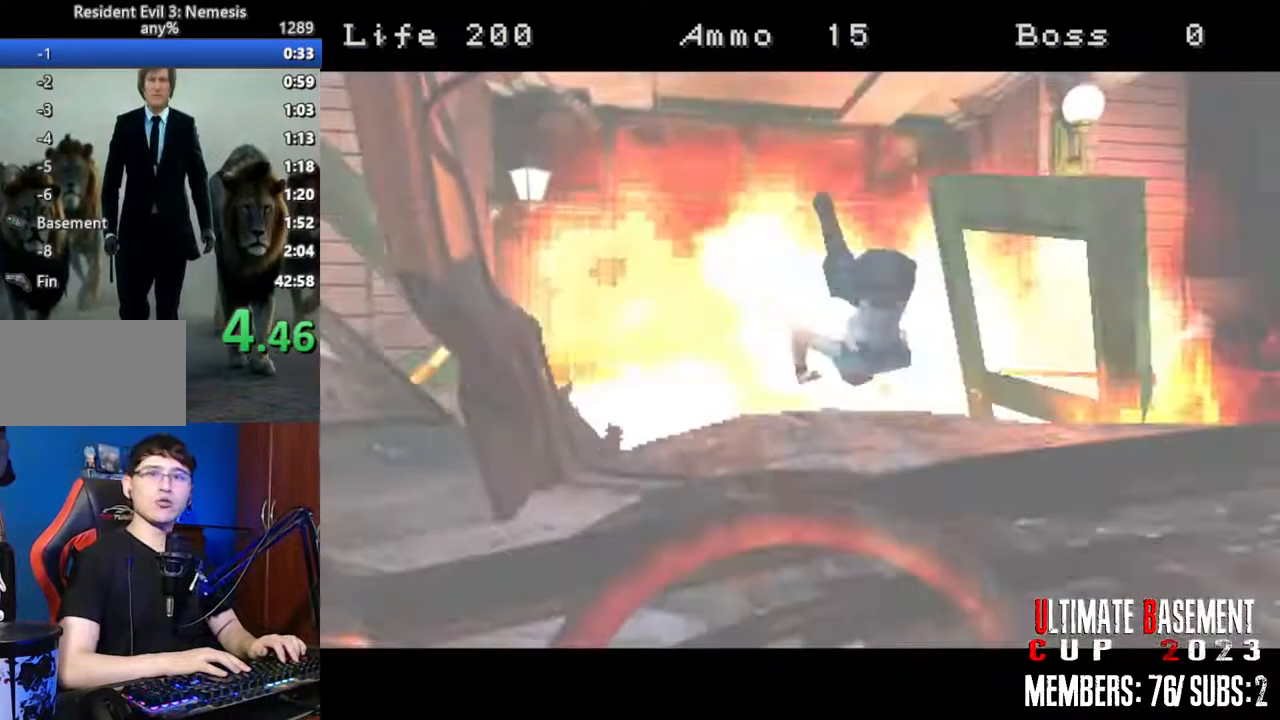
{"keys": [], "events": []}
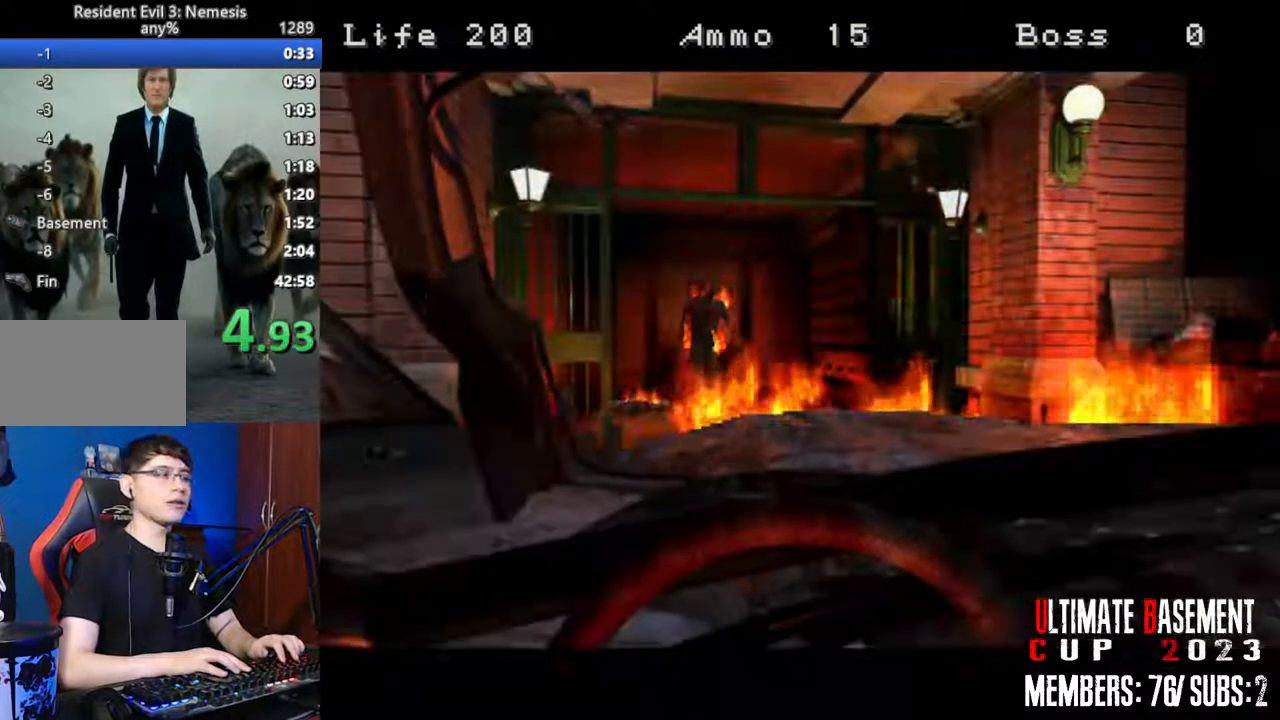
{"keys": [], "events": []}